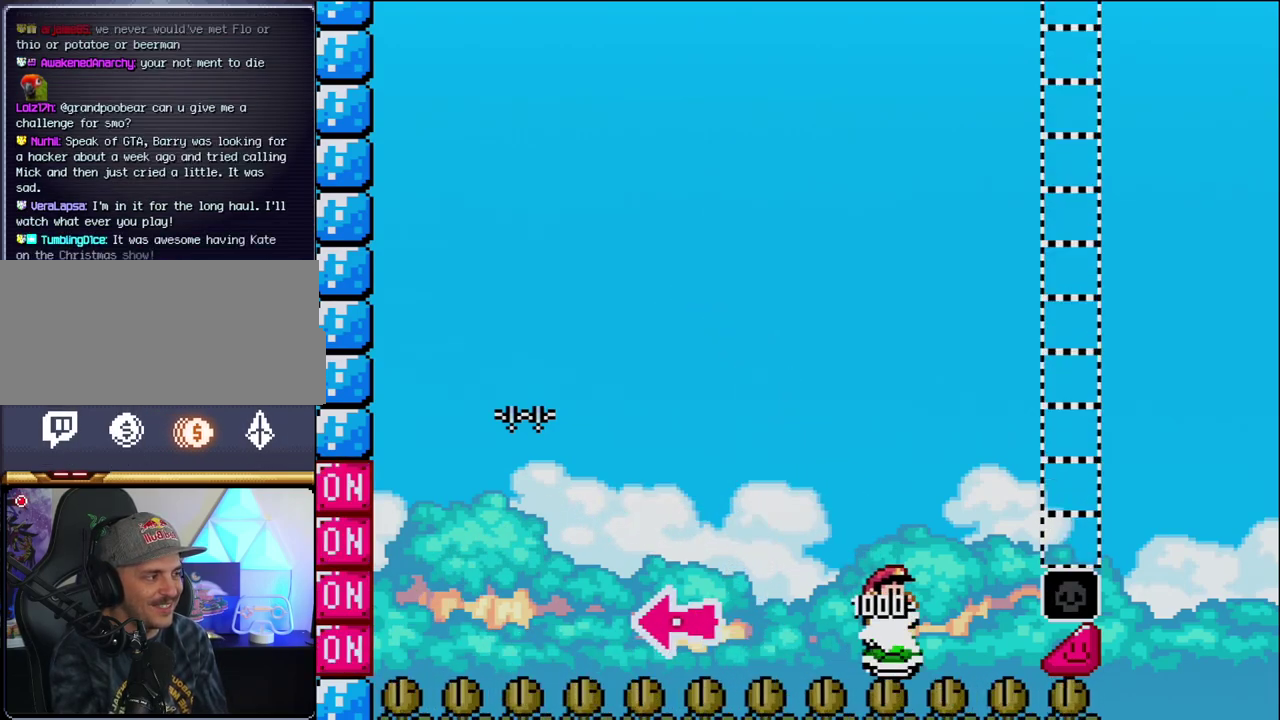
Gameplay with a controller (Nintendo layout); each line is a JSON object with the inputs held at the frame after it. "events" lists button and stick changes between this image and that frame as [ms after this image, input, new state], when the widget could be followed in between. Not read: L3 R3.
{"buttons": ["B", "Y", "DPAD_RIGHT"], "events": []}
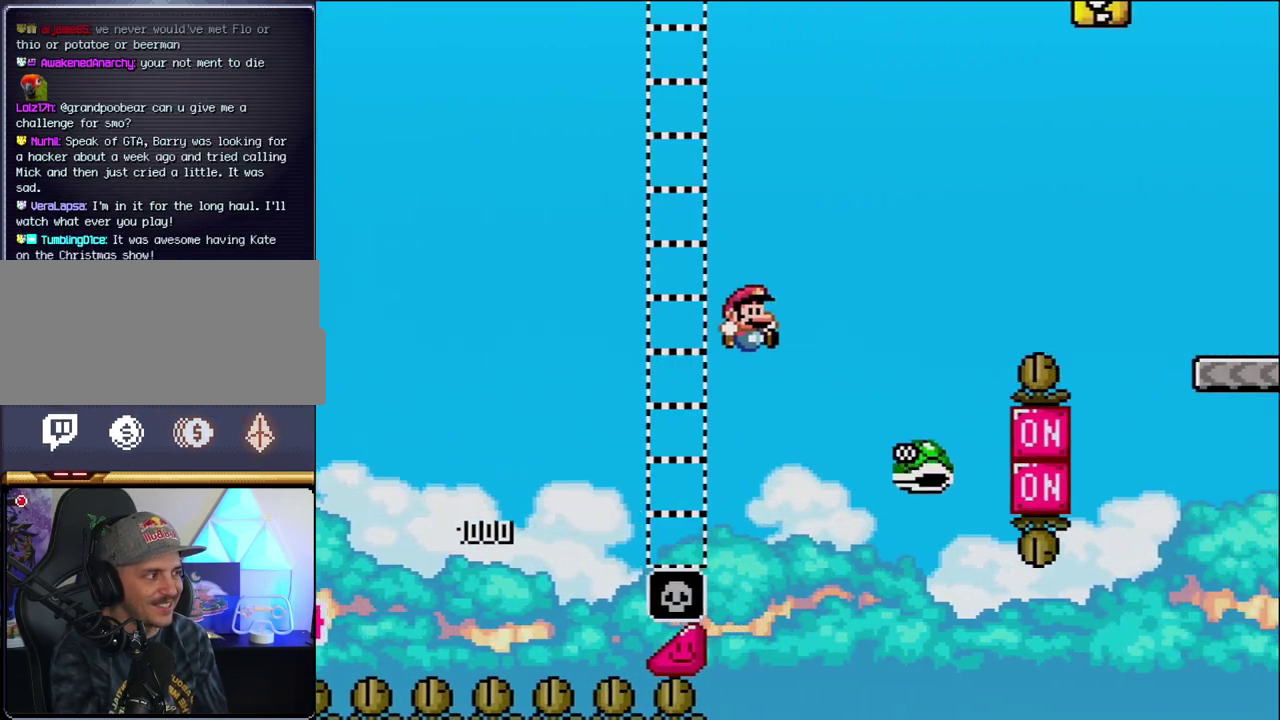
{"buttons": ["B", "Y", "DPAD_RIGHT"], "events": [[33, "B", "up"], [167, "B", "down"]]}
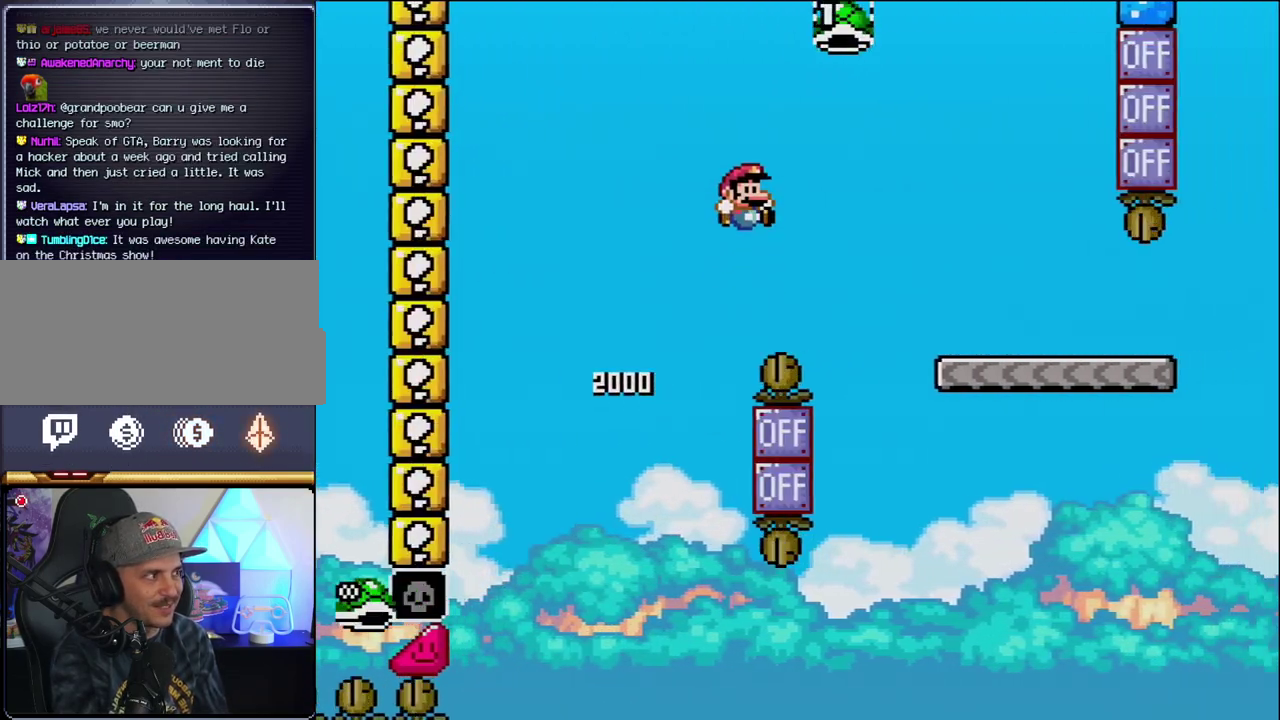
{"buttons": ["Y", "DPAD_RIGHT"], "events": [[350, "B", "up"]]}
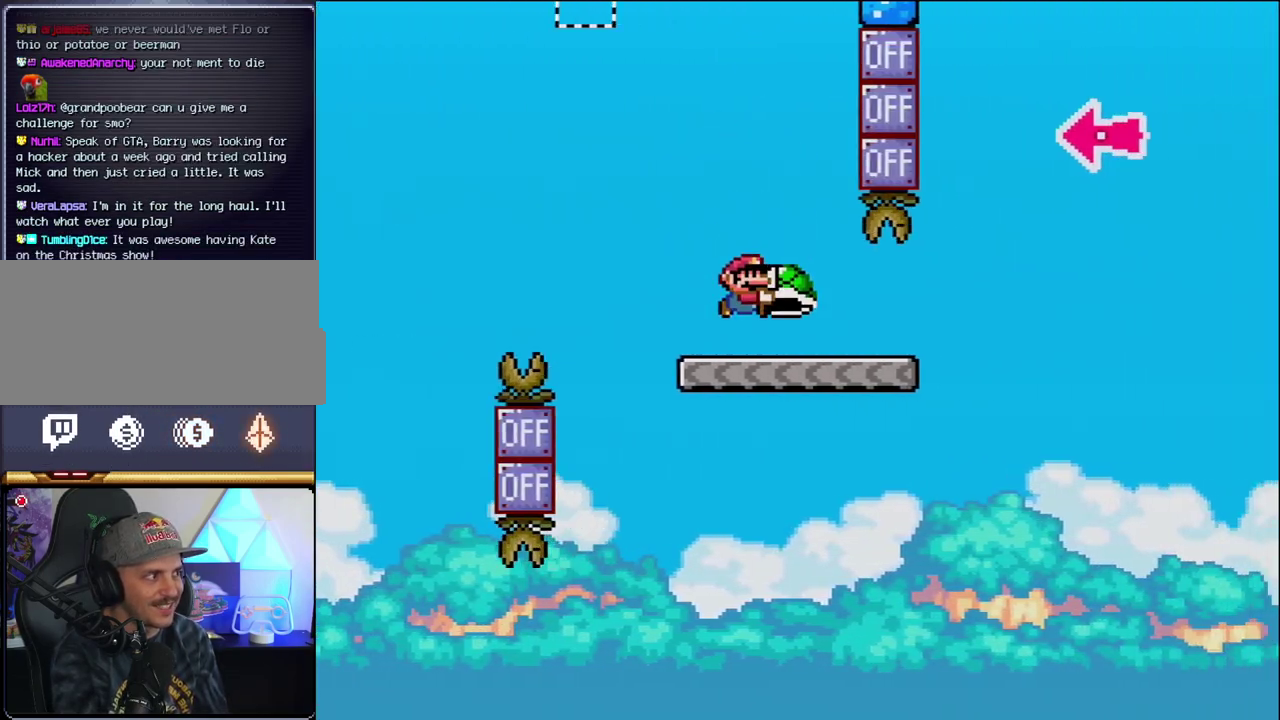
{"buttons": ["B", "Y", "DPAD_RIGHT"], "events": [[350, "B", "down"]]}
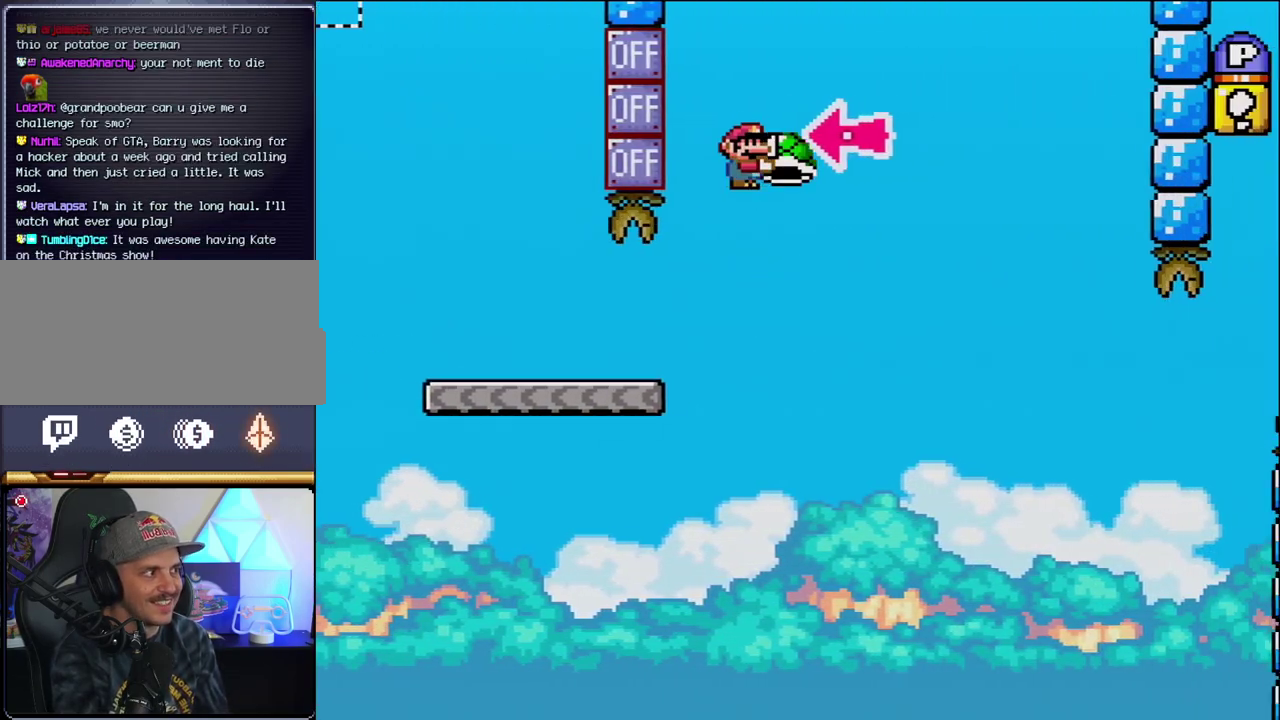
{"buttons": ["B", "Y", "DPAD_RIGHT"], "events": [[133, "DPAD_RIGHT", "up"], [183, "DPAD_LEFT", "down"], [250, "DPAD_LEFT", "up"], [250, "Y", "up"], [317, "DPAD_RIGHT", "down"], [417, "Y", "down"]]}
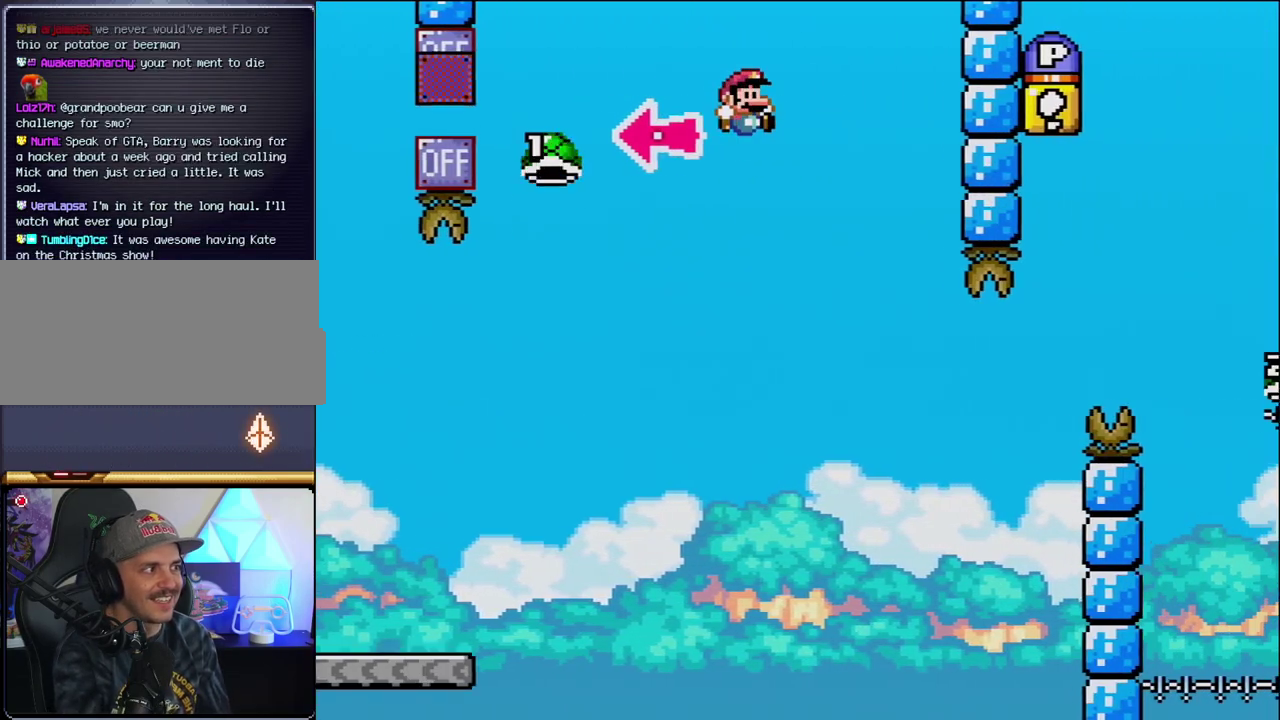
{"buttons": ["B", "Y", "DPAD_RIGHT"], "events": [[100, "B", "up"], [350, "DPAD_RIGHT", "up"], [383, "DPAD_LEFT", "down"], [417, "B", "down"], [467, "DPAD_LEFT", "up"], [467, "DPAD_RIGHT", "down"]]}
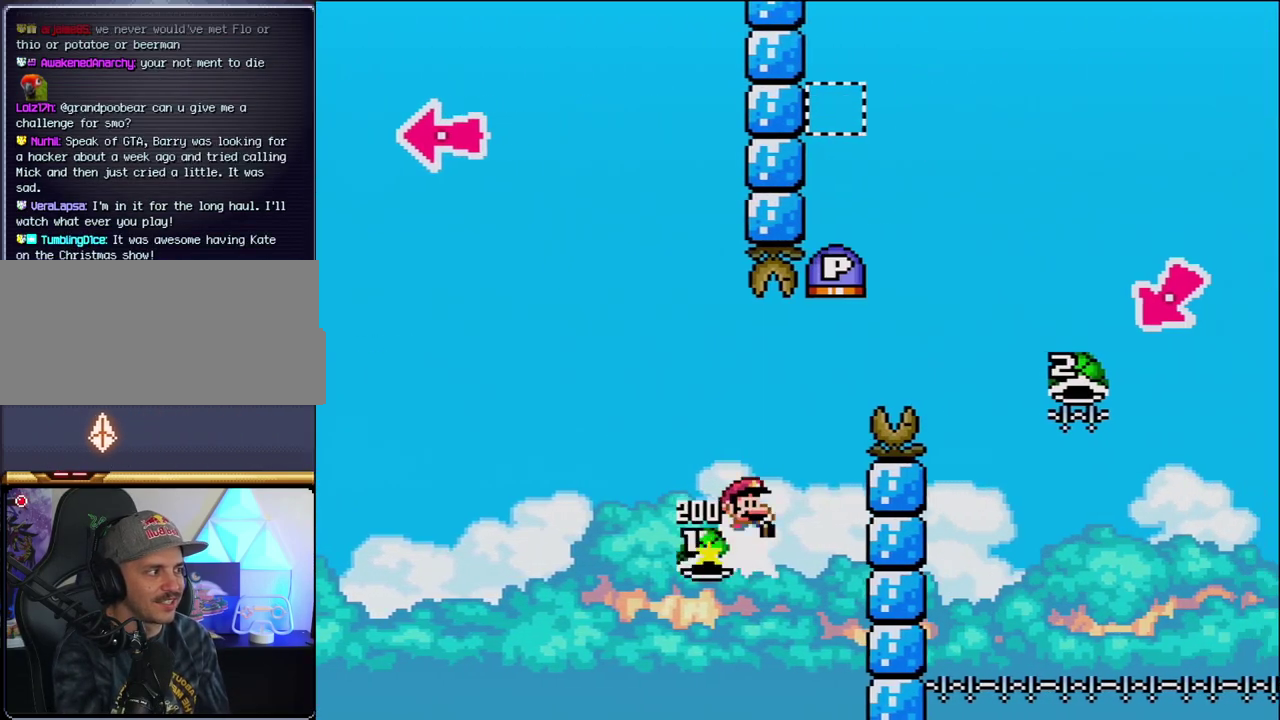
{"buttons": ["B", "Y", "DPAD_RIGHT"], "events": []}
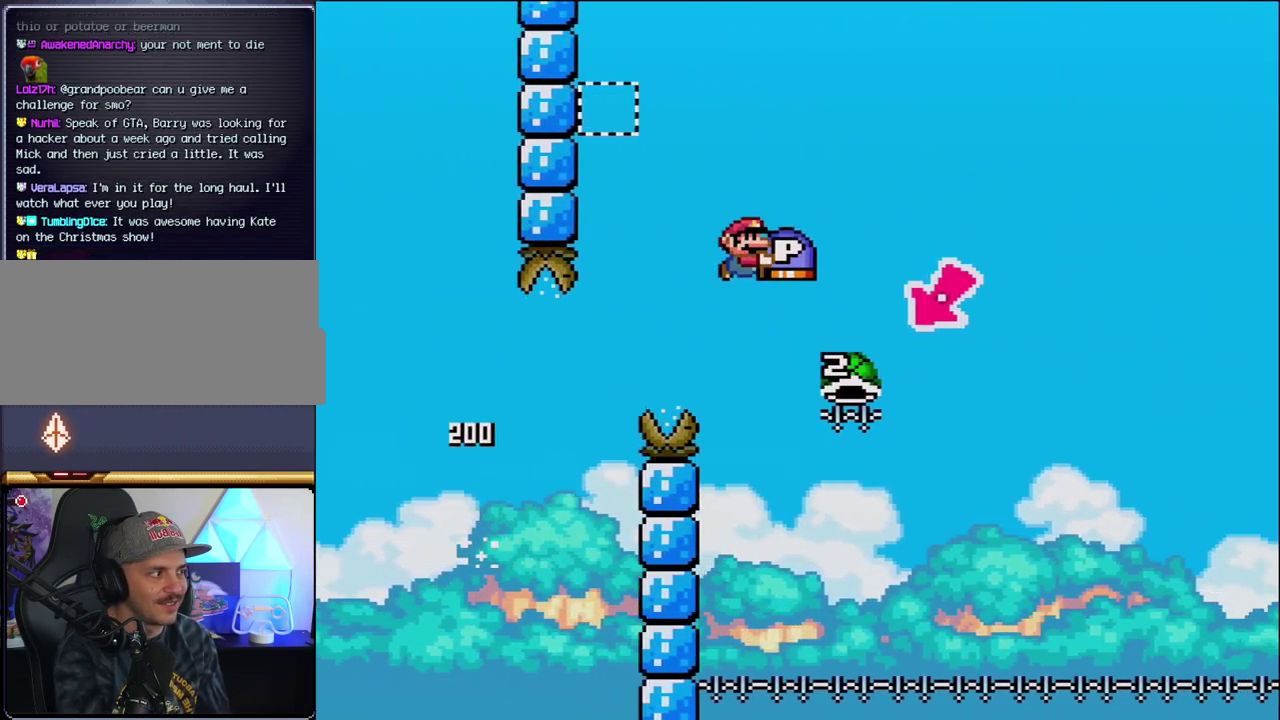
{"buttons": ["B", "Y", "DPAD_RIGHT"], "events": [[217, "DPAD_LEFT", "down"], [217, "DPAD_RIGHT", "up"], [500, "DPAD_LEFT", "up"], [500, "DPAD_RIGHT", "down"]]}
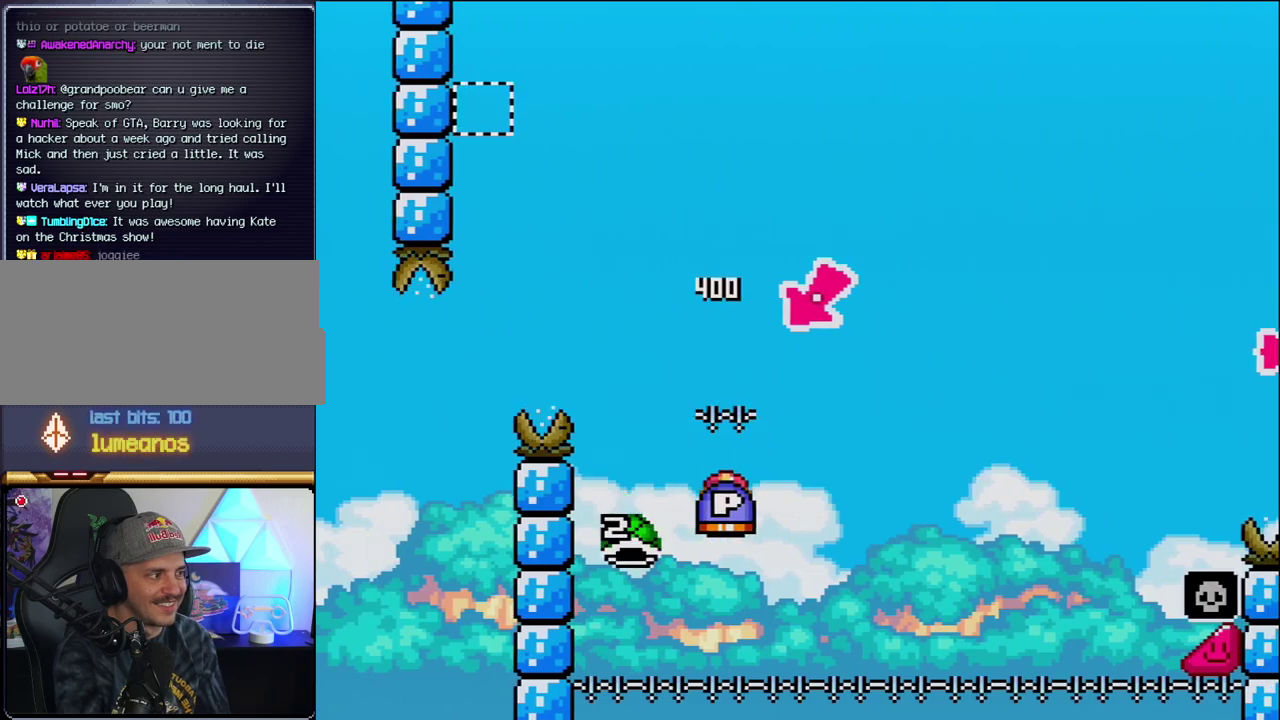
{"buttons": ["B", "Y", "DPAD_RIGHT"], "events": []}
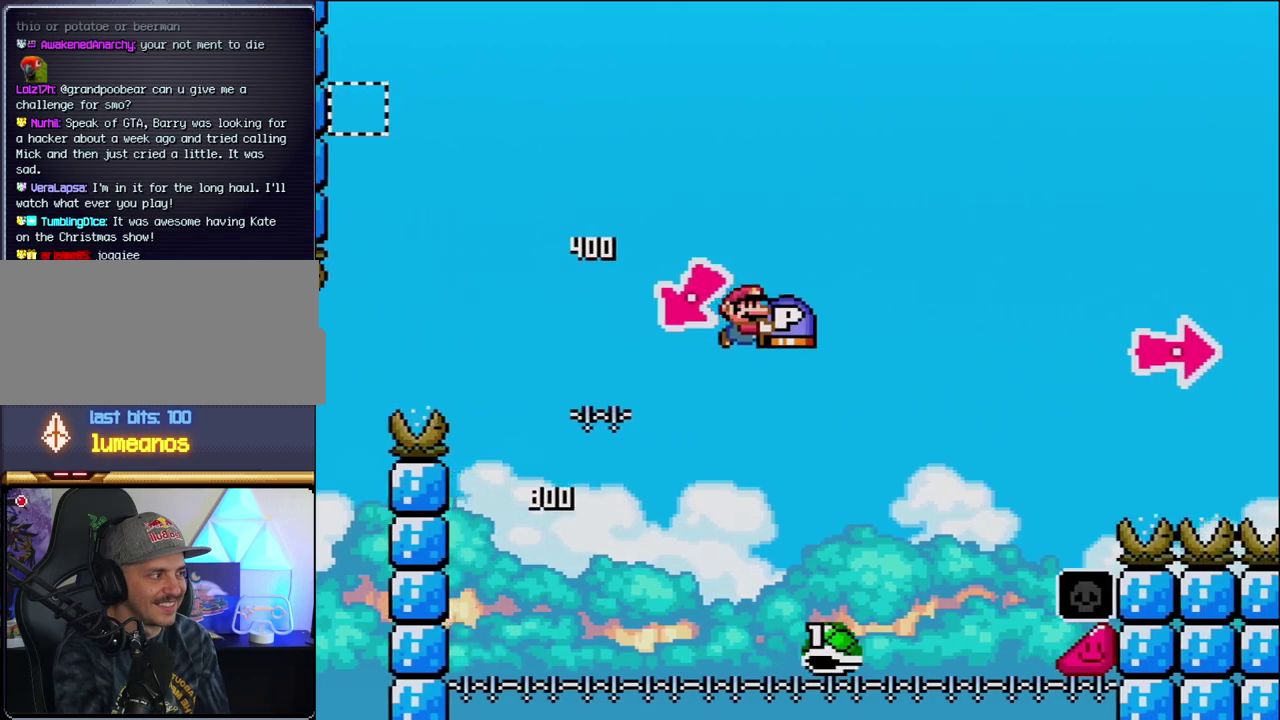
{"buttons": ["B", "Y", "DPAD_RIGHT"], "events": [[283, "B", "up"], [383, "B", "down"]]}
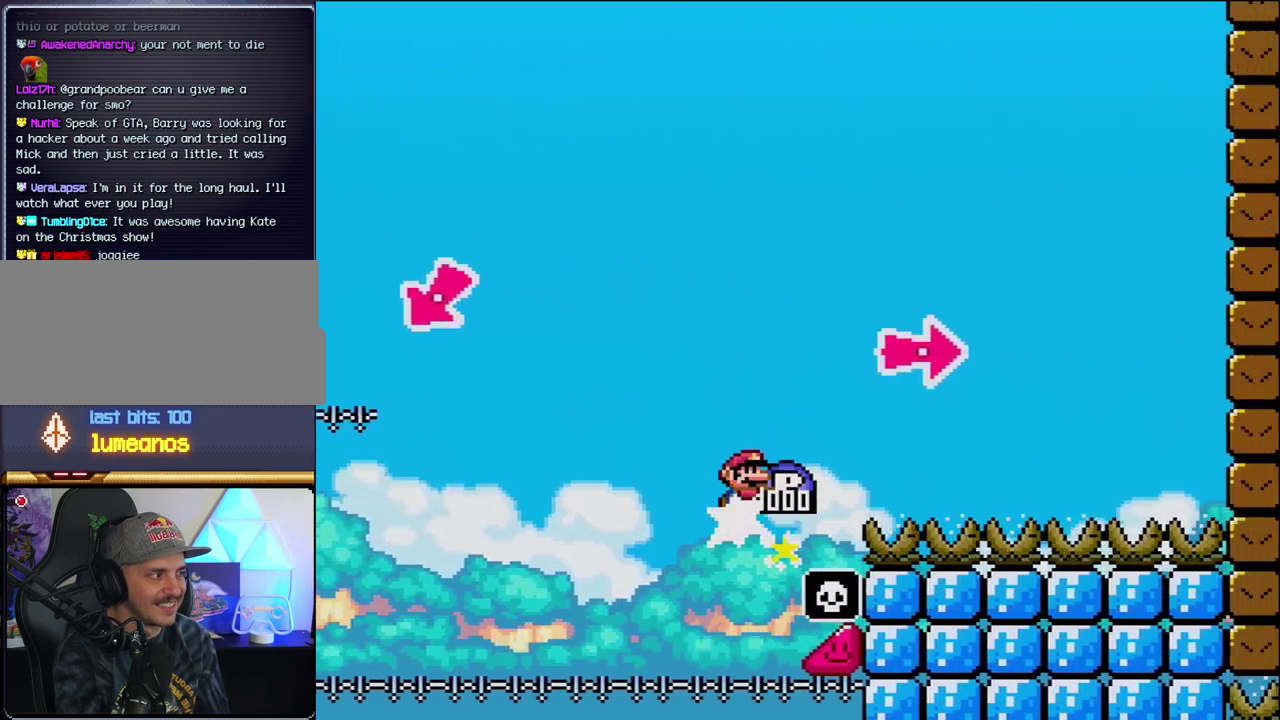
{"buttons": ["B", "Y", "DPAD_RIGHT"], "events": [[183, "Y", "up"], [317, "Y", "down"]]}
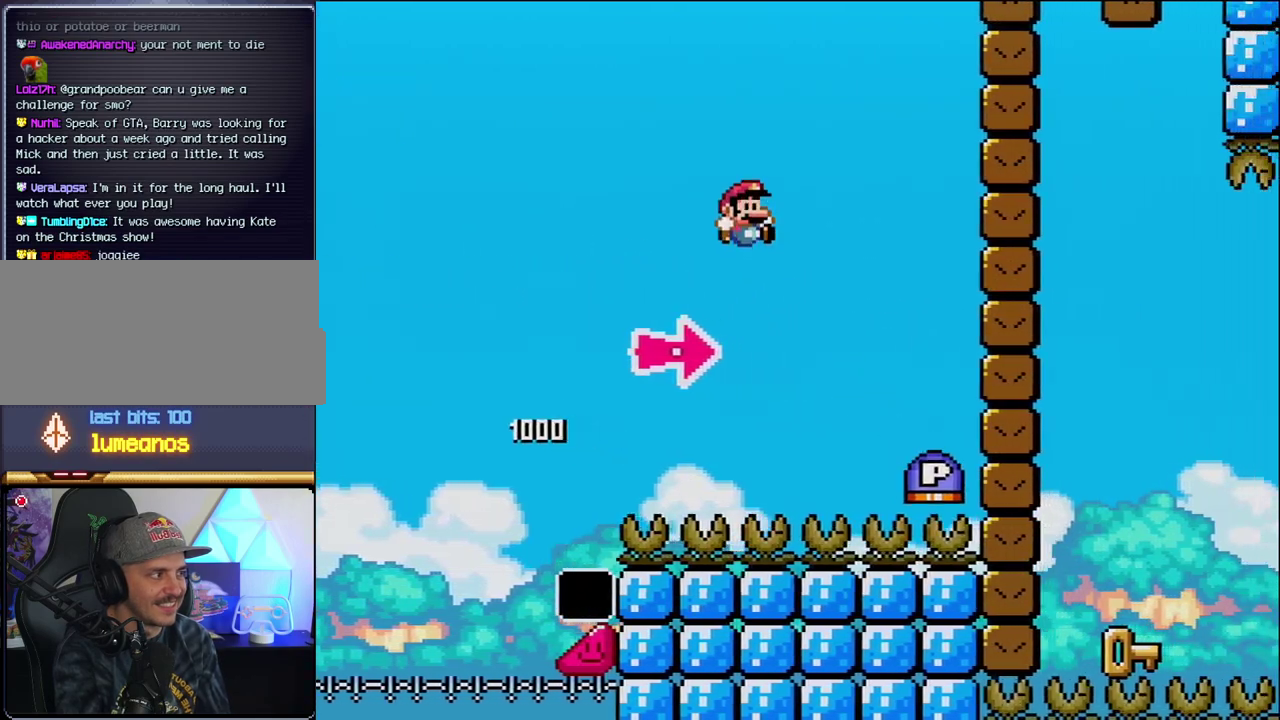
{"buttons": ["B", "DPAD_RIGHT"], "events": [[67, "B", "up"], [167, "B", "down"], [383, "Y", "up"]]}
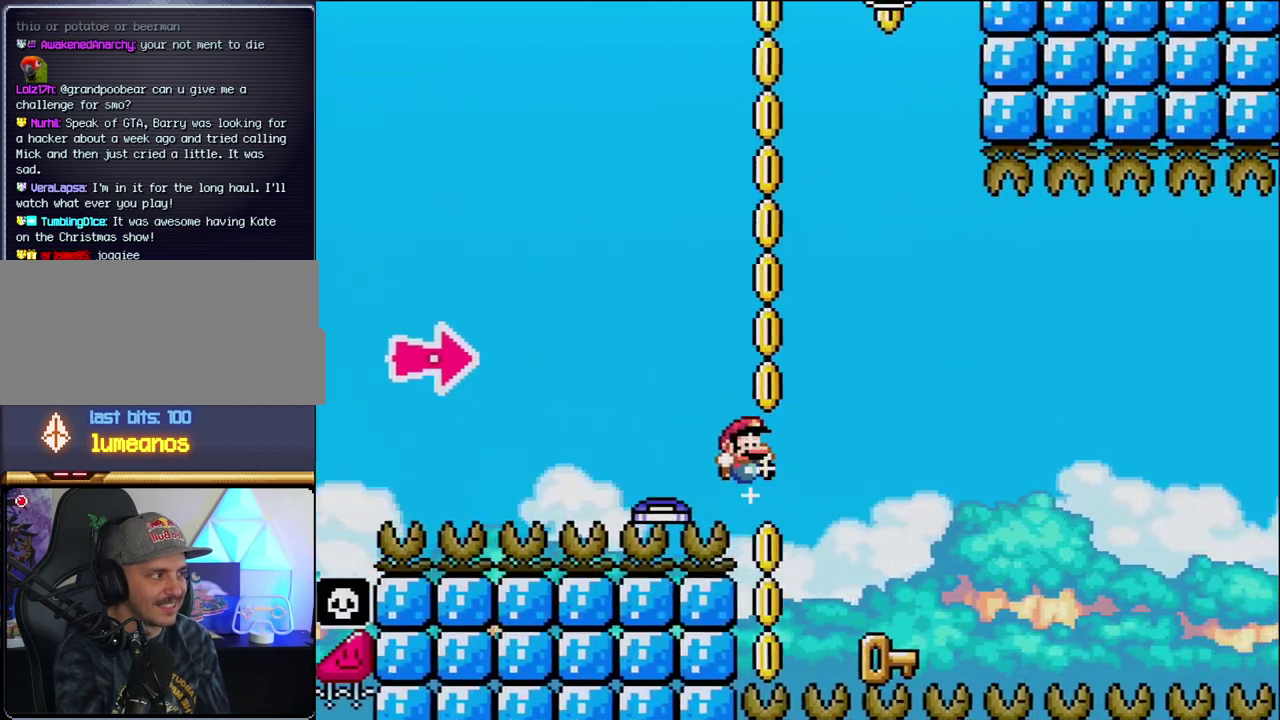
{"buttons": [], "events": [[33, "Y", "down"], [200, "Y", "up"], [217, "B", "up"], [217, "DPAD_LEFT", "down"], [217, "DPAD_RIGHT", "up"], [467, "DPAD_LEFT", "up"]]}
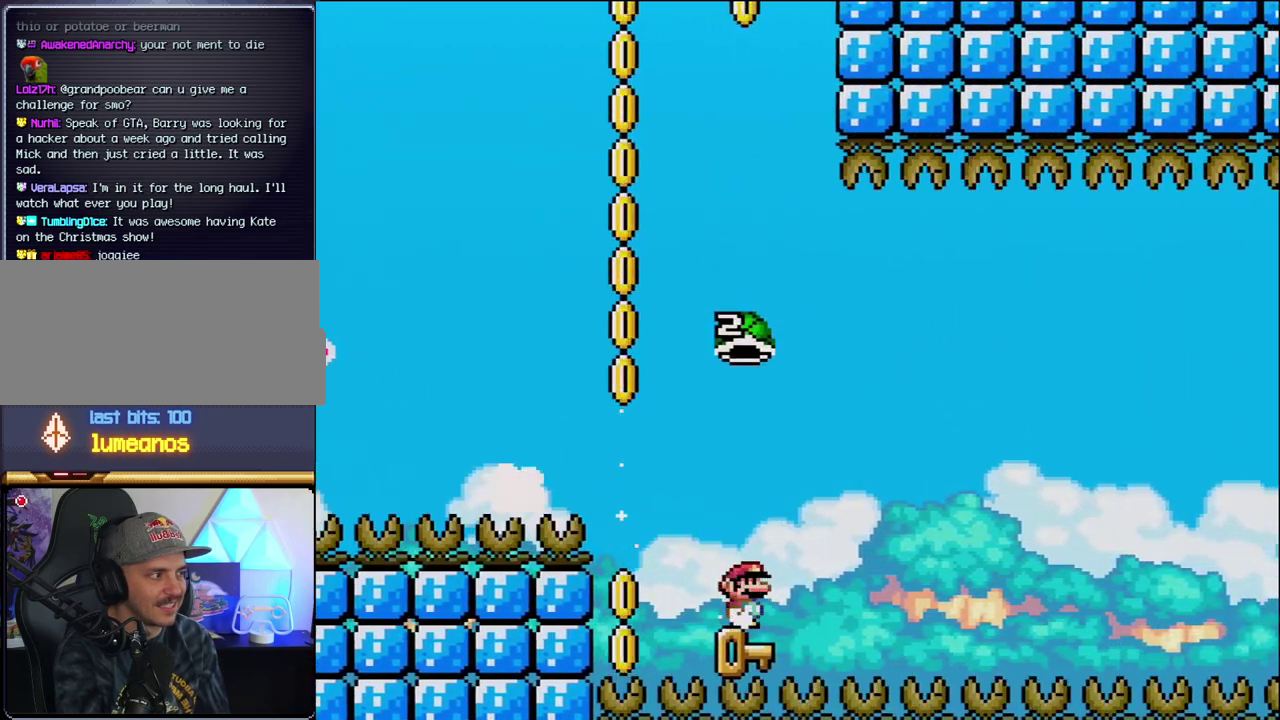
{"buttons": ["B", "Y", "DPAD_LEFT"], "events": [[33, "DPAD_RIGHT", "down"], [133, "B", "down"], [133, "Y", "down"], [167, "X", "down"], [217, "DPAD_RIGHT", "up"], [250, "X", "up"], [500, "DPAD_LEFT", "down"]]}
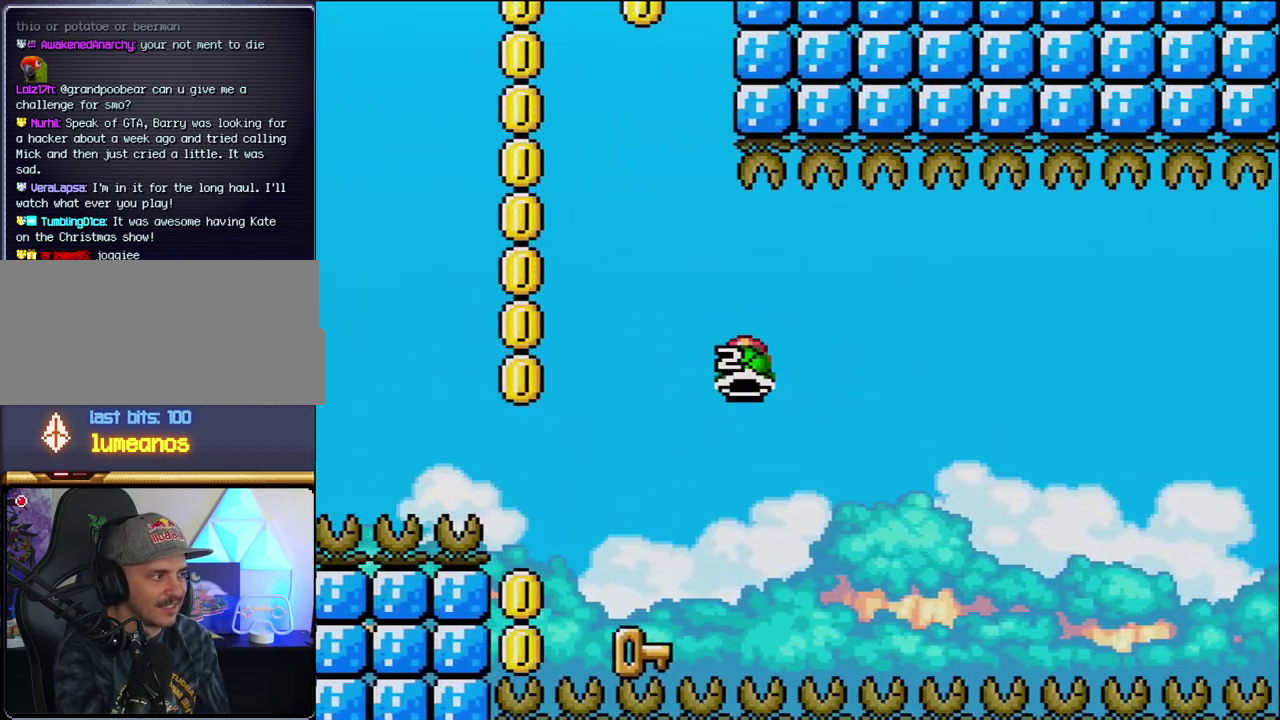
{"buttons": ["Y", "DPAD_RIGHT"], "events": [[383, "B", "up"], [383, "DPAD_LEFT", "up"], [433, "DPAD_RIGHT", "down"]]}
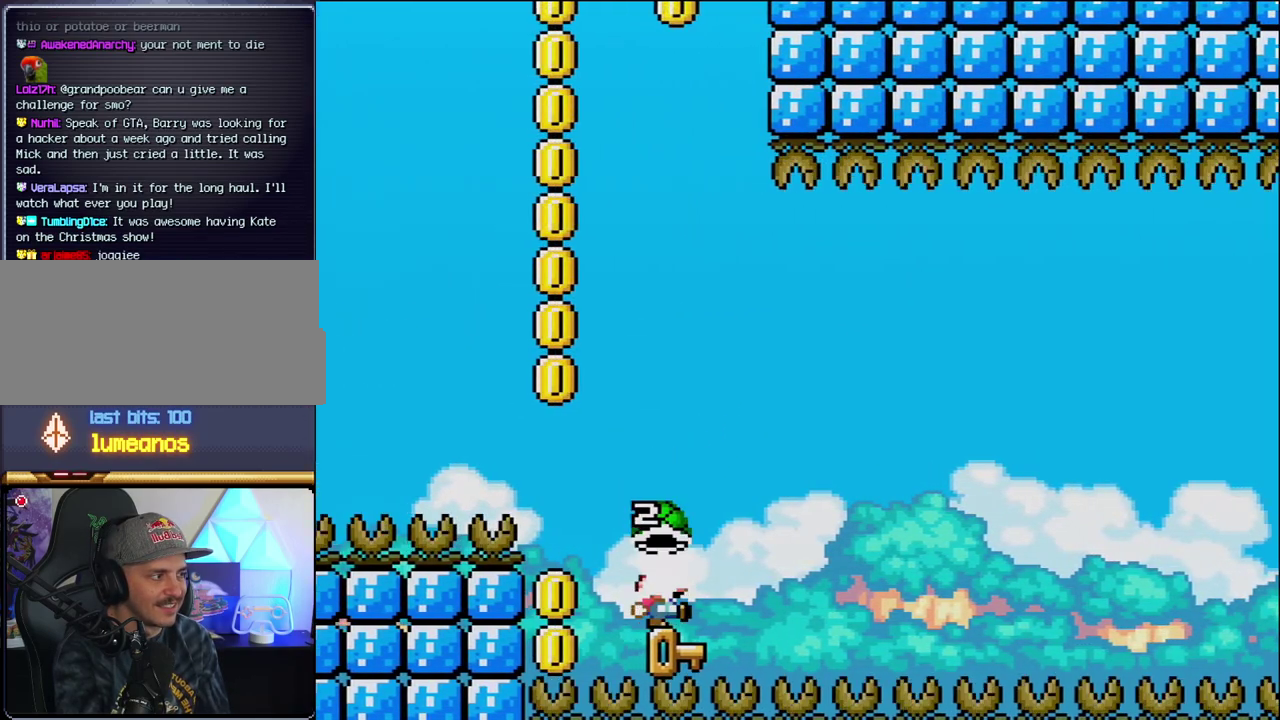
{"buttons": [], "events": [[33, "DPAD_UP", "down"], [33, "Y", "up"], [67, "DPAD_RIGHT", "up"], [250, "DPAD_UP", "up"]]}
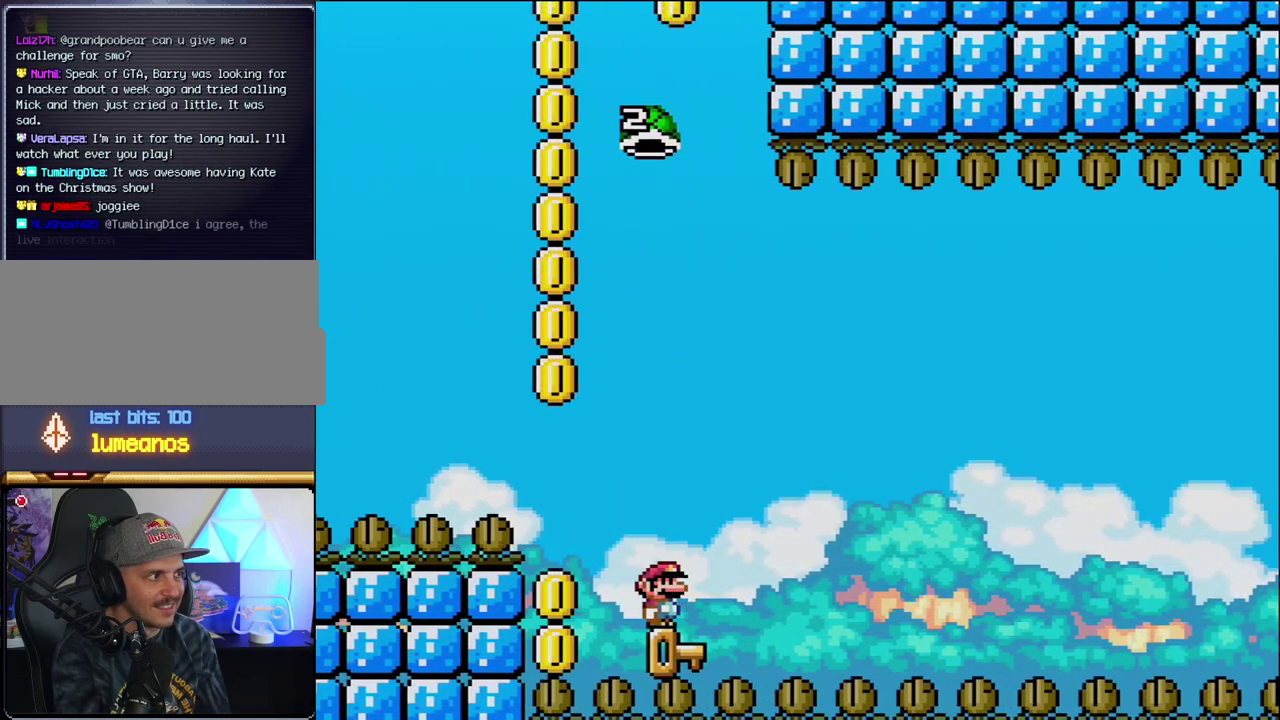
{"buttons": [], "events": []}
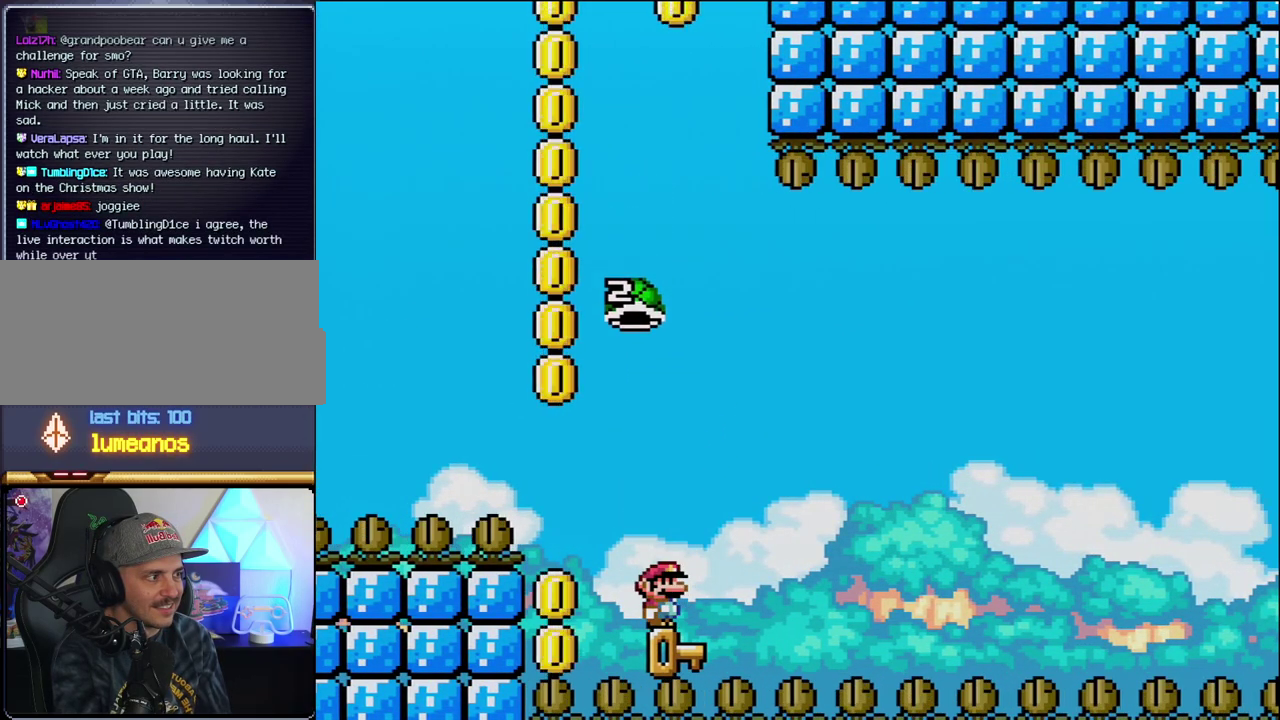
{"buttons": ["B", "Y", "DPAD_RIGHT"], "events": [[100, "DPAD_LEFT", "down"], [133, "B", "down"], [133, "Y", "down"], [217, "DPAD_LEFT", "up"], [250, "DPAD_RIGHT", "down"]]}
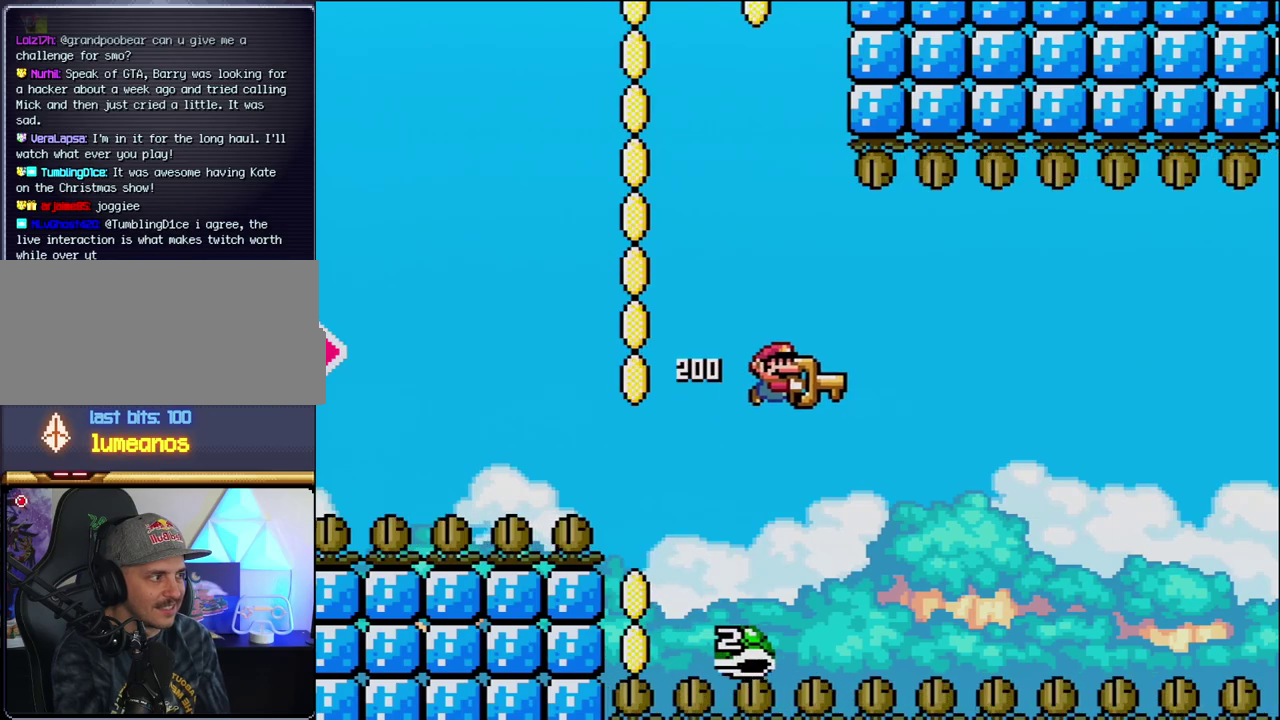
{"buttons": ["B", "Y", "DPAD_RIGHT"], "events": [[250, "B", "up"], [383, "B", "down"]]}
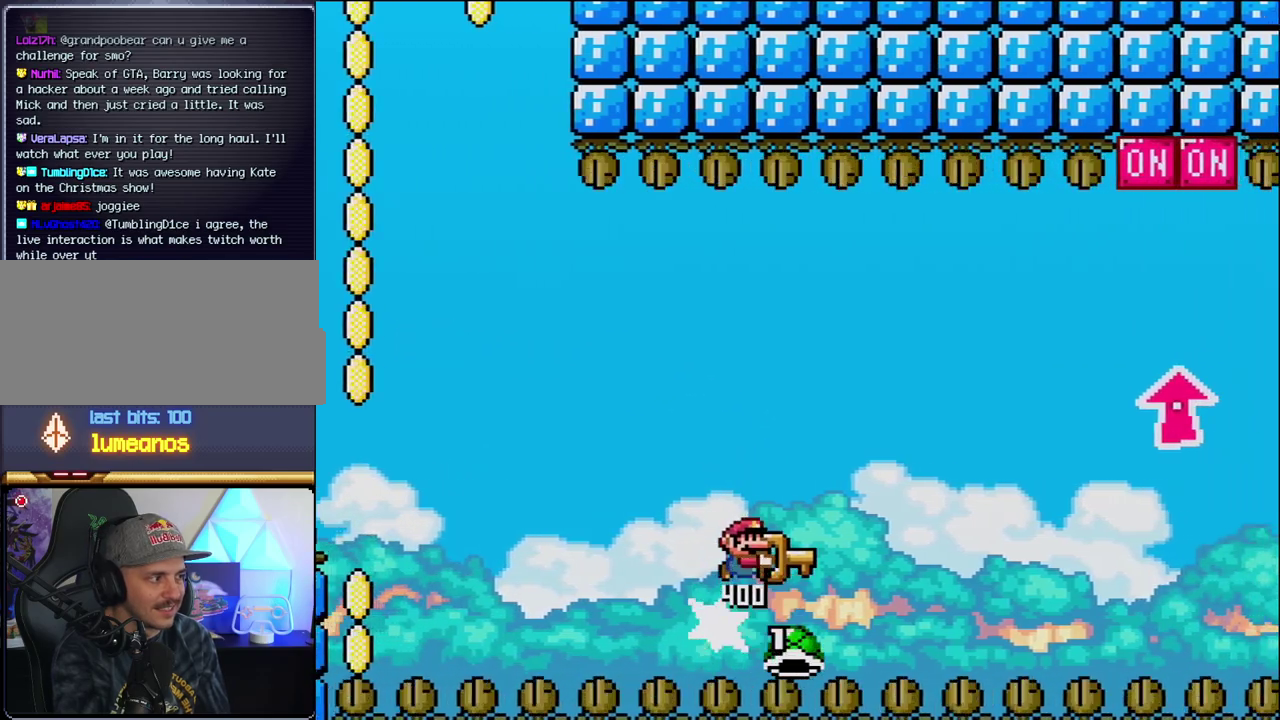
{"buttons": ["B", "Y", "DPAD_UP", "DPAD_RIGHT"], "events": [[283, "DPAD_UP", "down"]]}
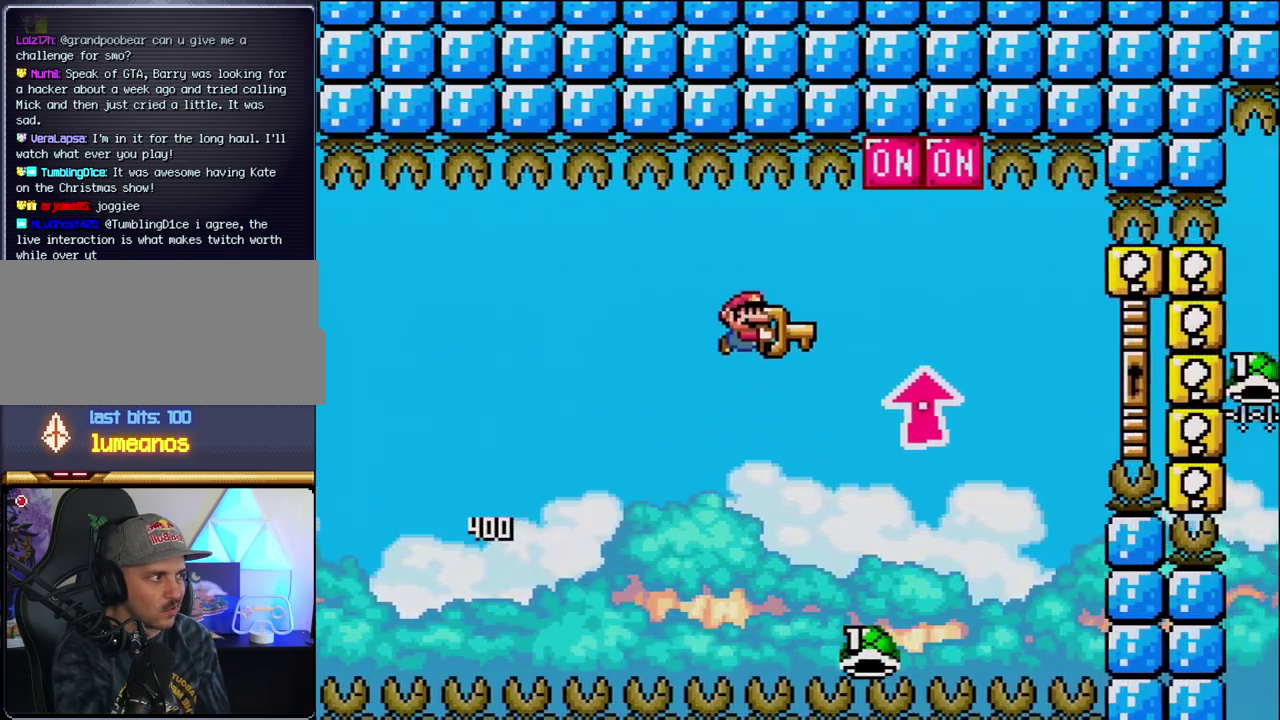
{"buttons": ["B", "Y", "DPAD_UP", "DPAD_LEFT"], "events": [[183, "Y", "up"], [317, "Y", "down"], [417, "DPAD_RIGHT", "up"], [433, "DPAD_LEFT", "down"], [433, "DPAD_UP", "up"], [500, "DPAD_UP", "down"]]}
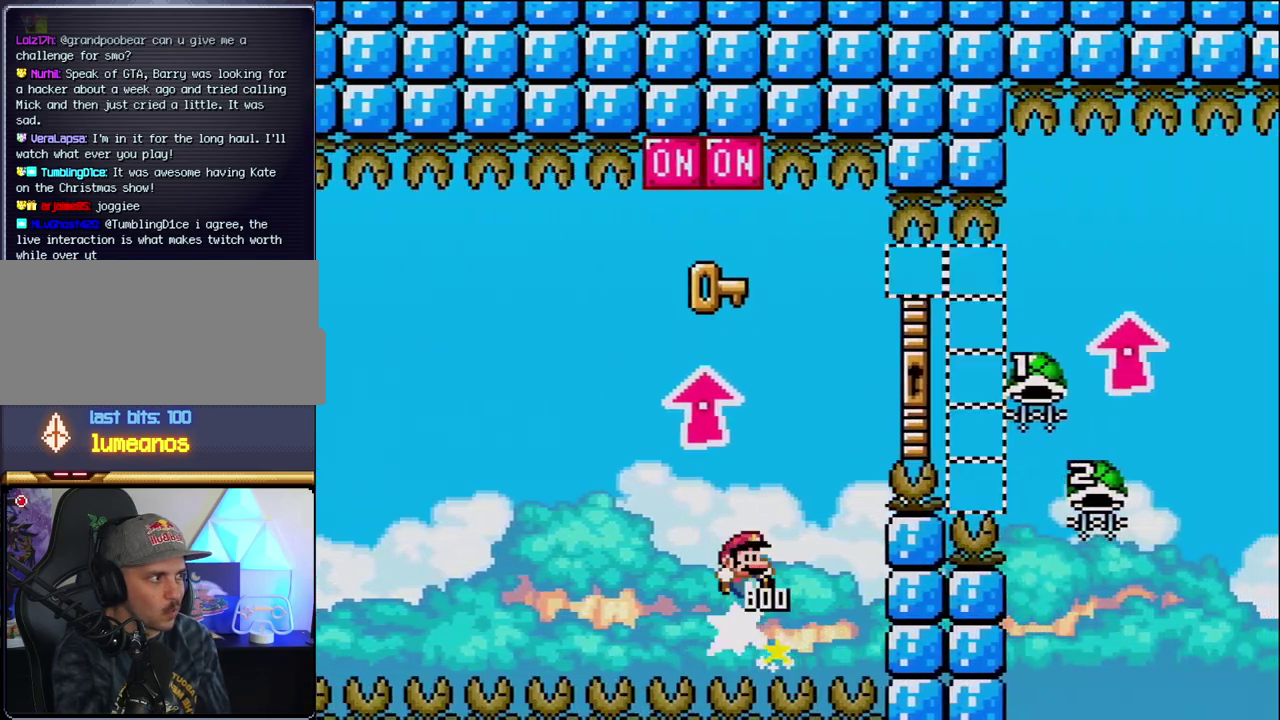
{"buttons": ["B", "Y", "DPAD_UP", "DPAD_RIGHT"], "events": [[33, "DPAD_LEFT", "up"], [33, "DPAD_RIGHT", "down"], [67, "DPAD_UP", "up"], [167, "DPAD_UP", "down"]]}
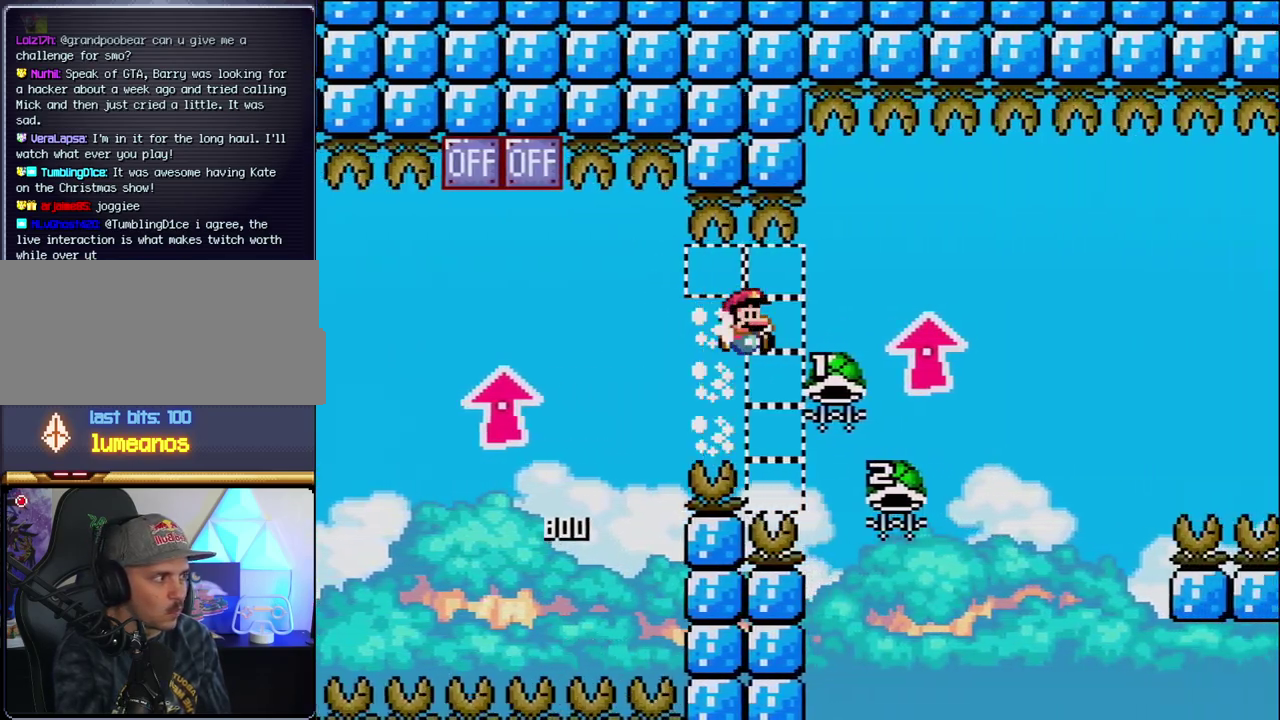
{"buttons": ["B", "DPAD_RIGHT"], "events": [[250, "Y", "up"], [350, "DPAD_RIGHT", "up"], [383, "DPAD_LEFT", "down"], [383, "DPAD_UP", "up"], [500, "DPAD_LEFT", "up"], [500, "DPAD_RIGHT", "down"]]}
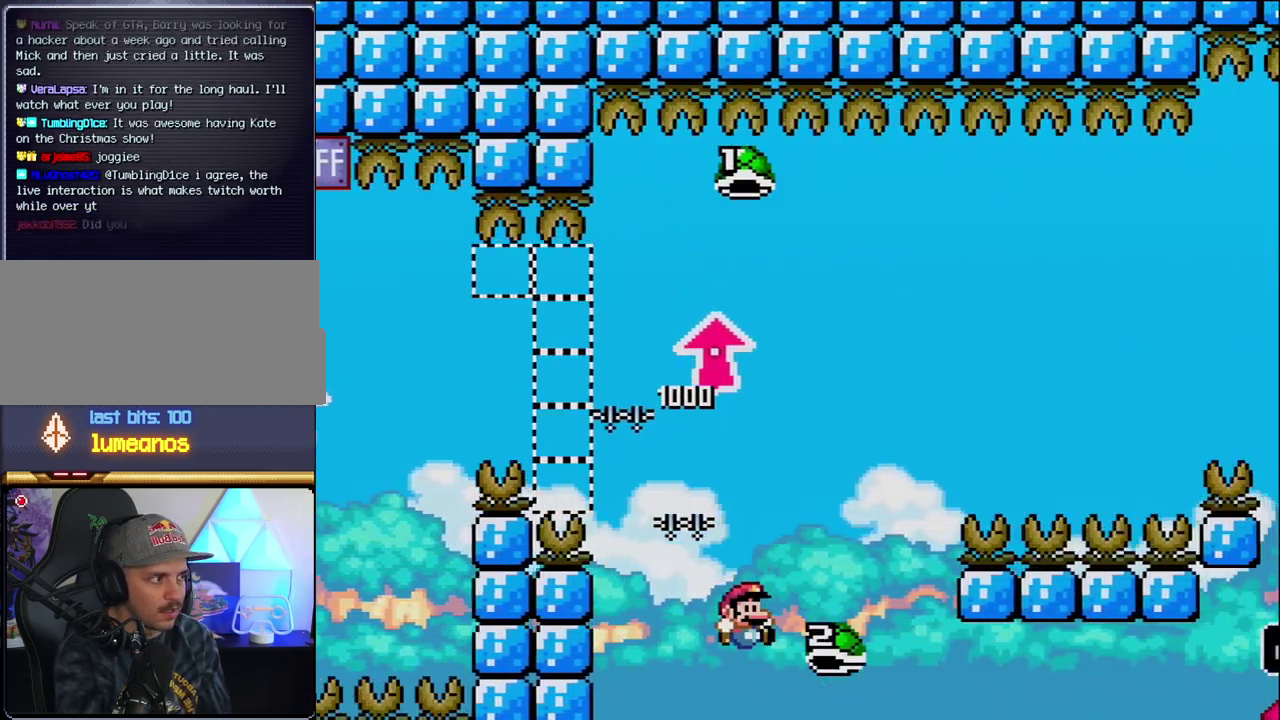
{"buttons": [], "events": [[100, "Y", "down"], [183, "DPAD_RIGHT", "up"], [217, "Y", "up"], [450, "B", "up"]]}
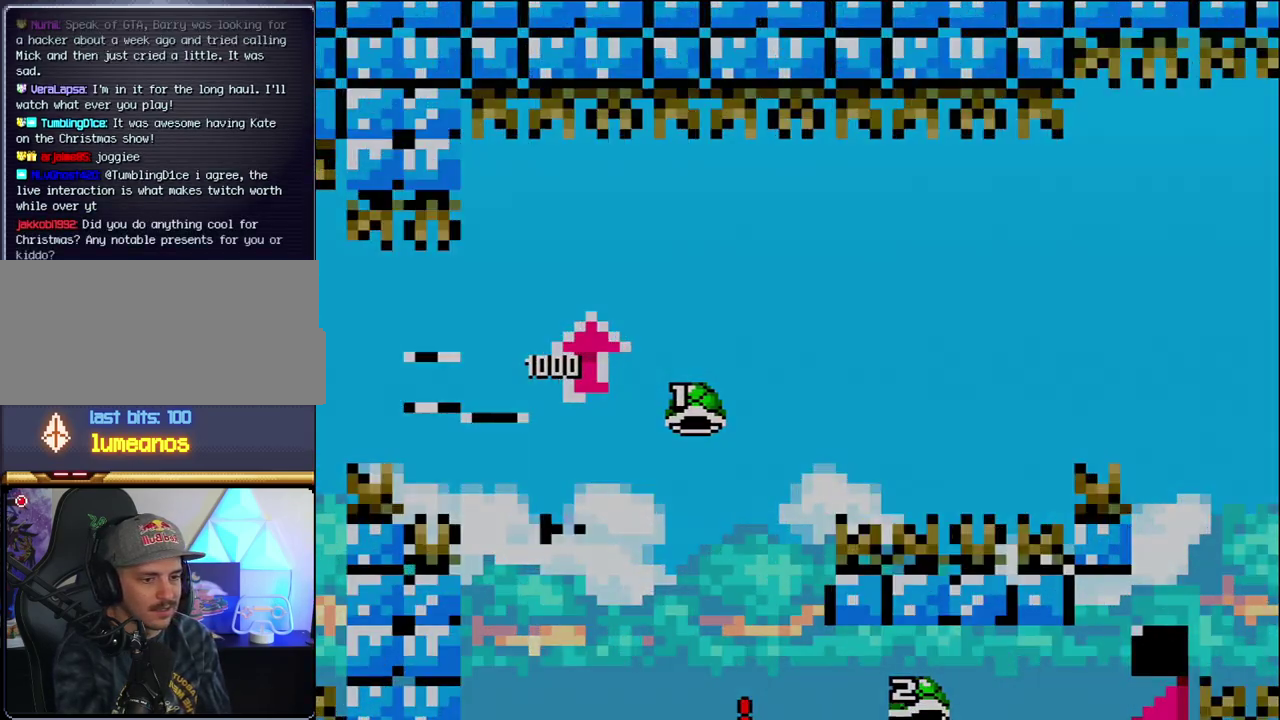
{"buttons": ["B"], "events": [[33, "B", "down"], [200, "B", "up"], [317, "B", "down"]]}
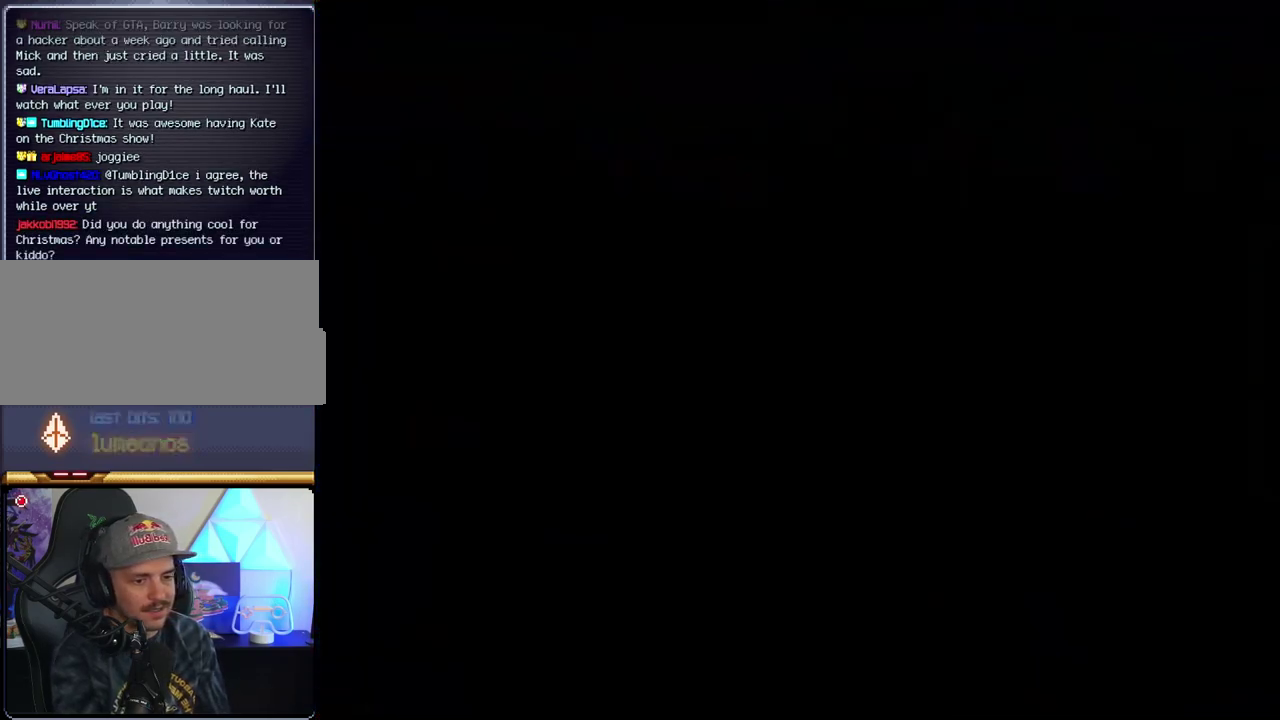
{"buttons": ["B"], "events": []}
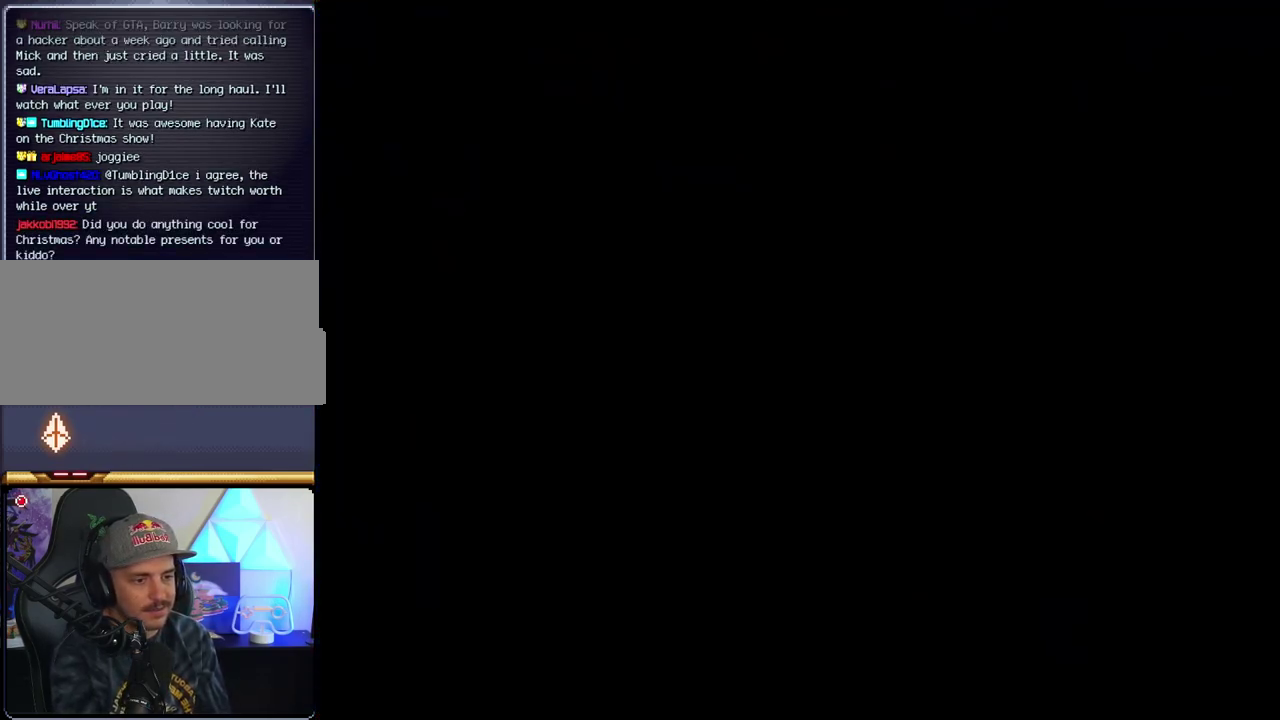
{"buttons": ["B"], "events": []}
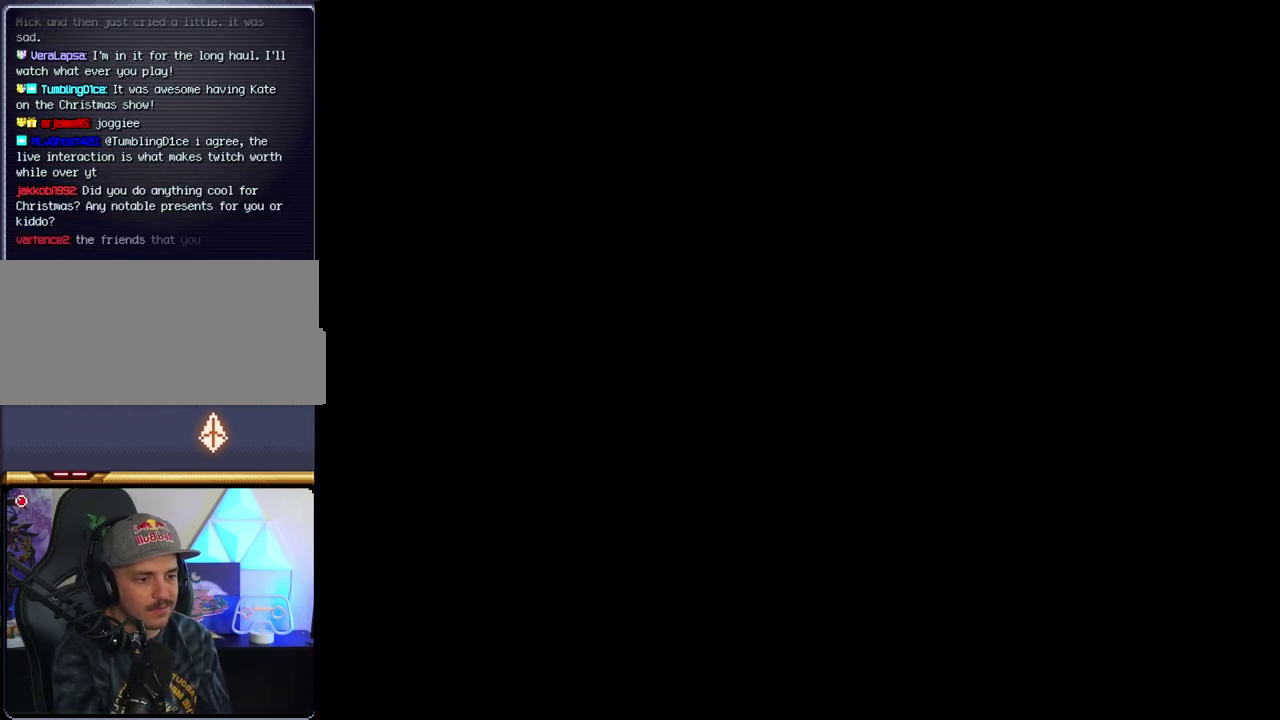
{"buttons": ["B"], "events": []}
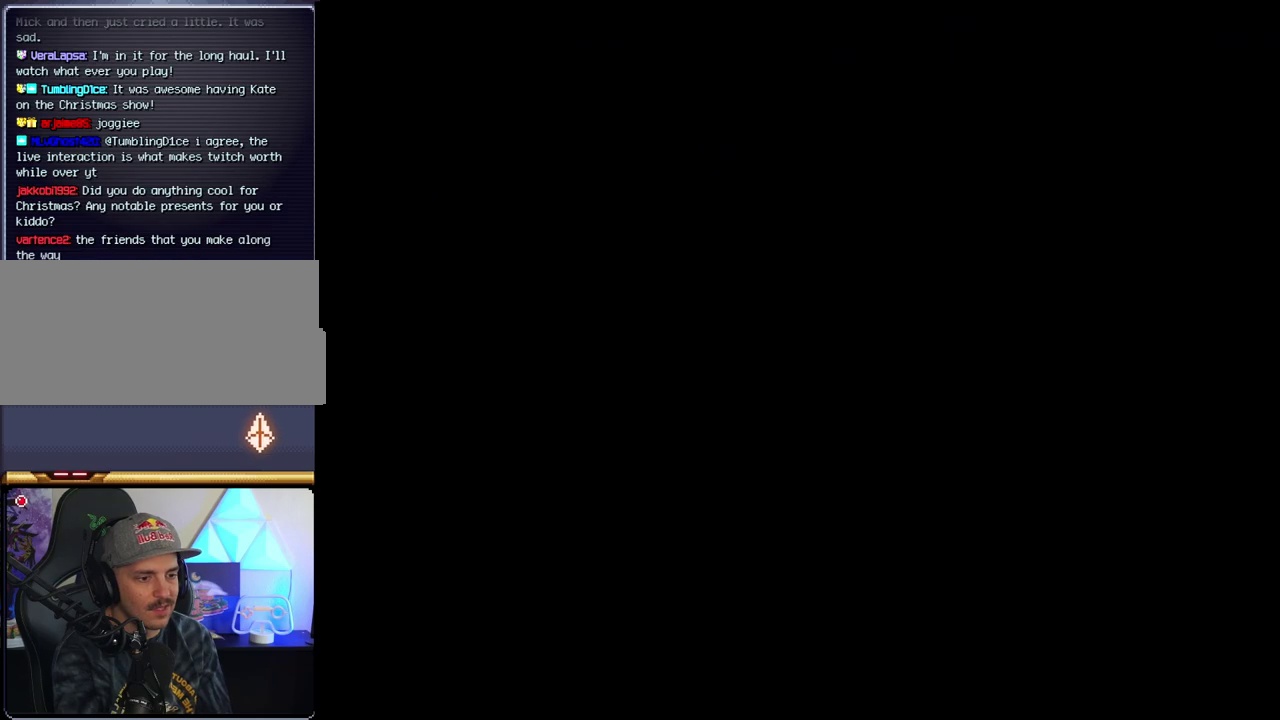
{"buttons": ["B", "DPAD_LEFT"], "events": [[500, "DPAD_LEFT", "down"]]}
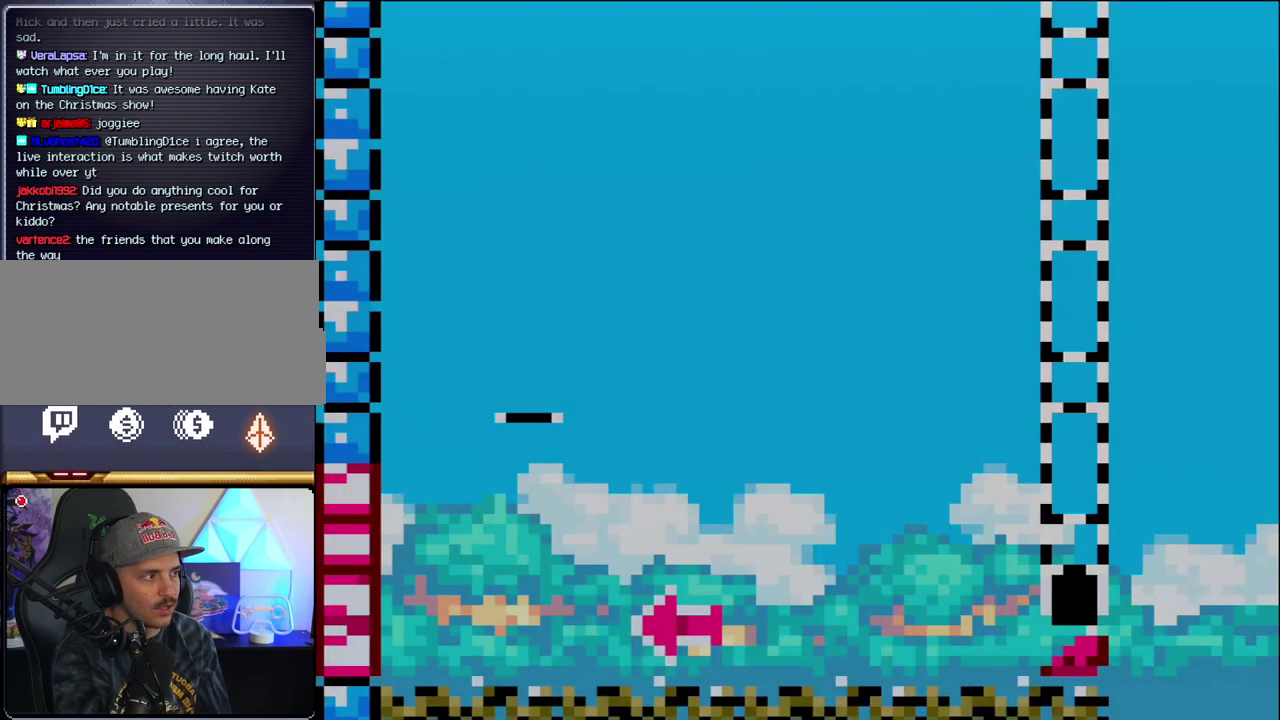
{"buttons": ["B", "DPAD_RIGHT"], "events": [[417, "DPAD_LEFT", "up"], [467, "DPAD_RIGHT", "down"]]}
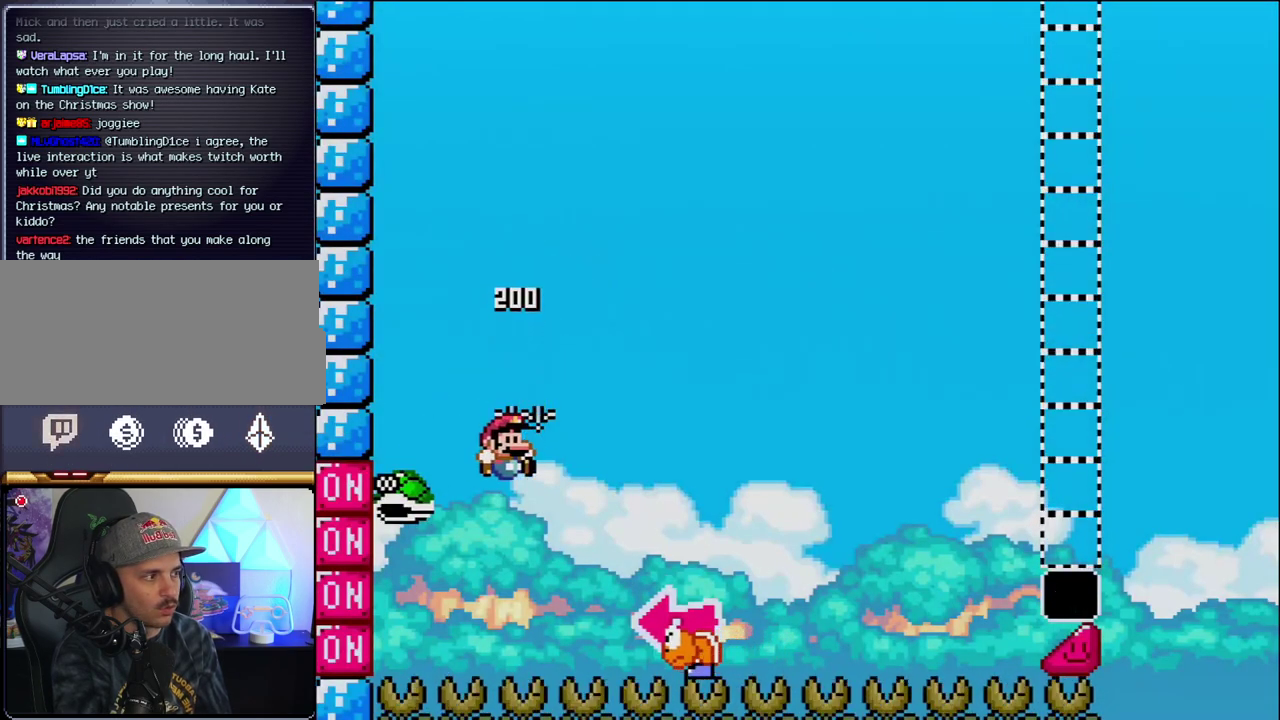
{"buttons": ["B", "Y", "DPAD_LEFT"], "events": [[100, "Y", "down"], [450, "DPAD_RIGHT", "up"], [500, "DPAD_LEFT", "down"]]}